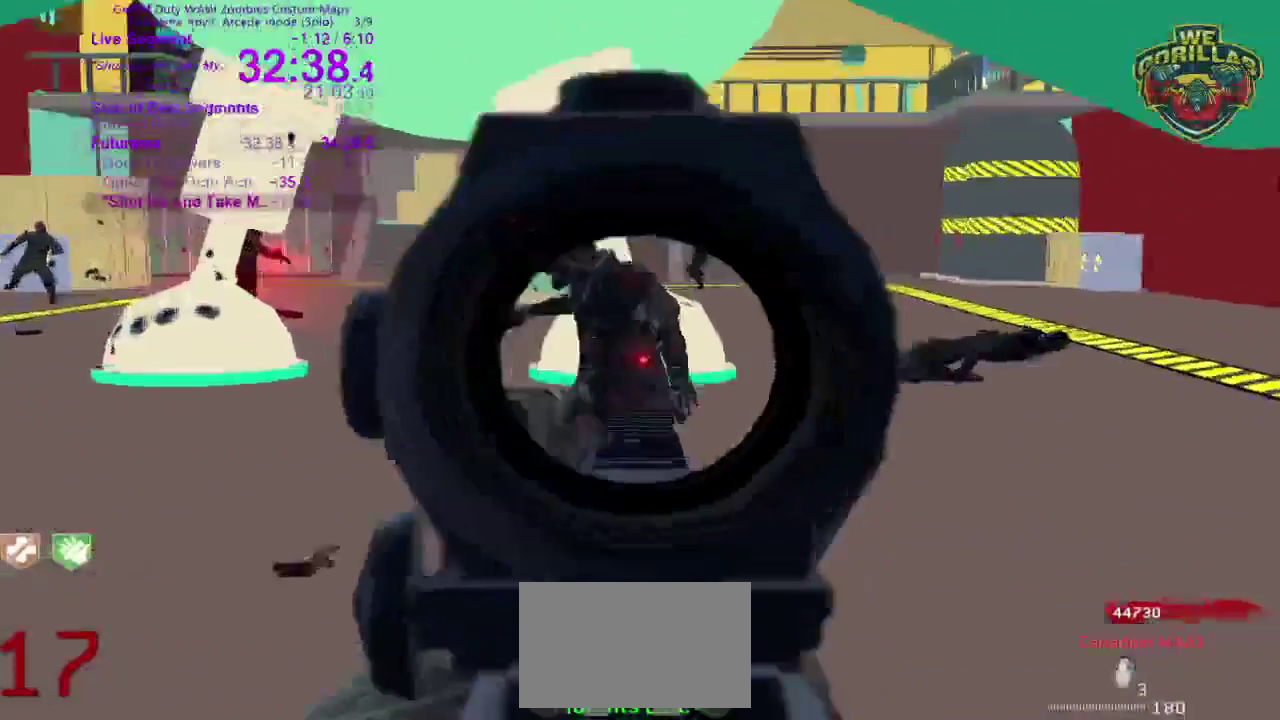
Gameplay with a controller (PlayStation layout); each line is a JSON object with the inputs held at the frame after it. This overlay highlights the sticks when they move; stick clicks (L3 R3) are not distinguishable. Not read: HOME L2 L3 R3 SELECT START.
{"buttons": [], "left_stick": "center", "right_stick": "center"}
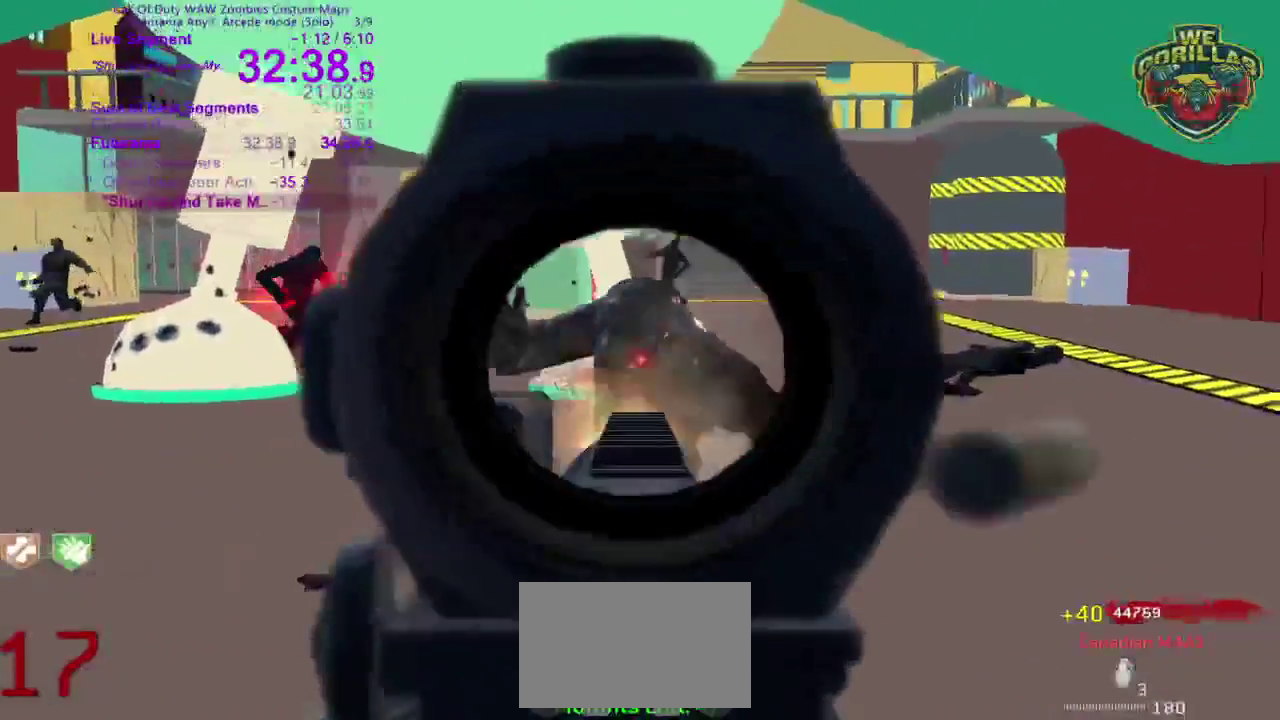
{"buttons": [], "left_stick": "right", "right_stick": "center"}
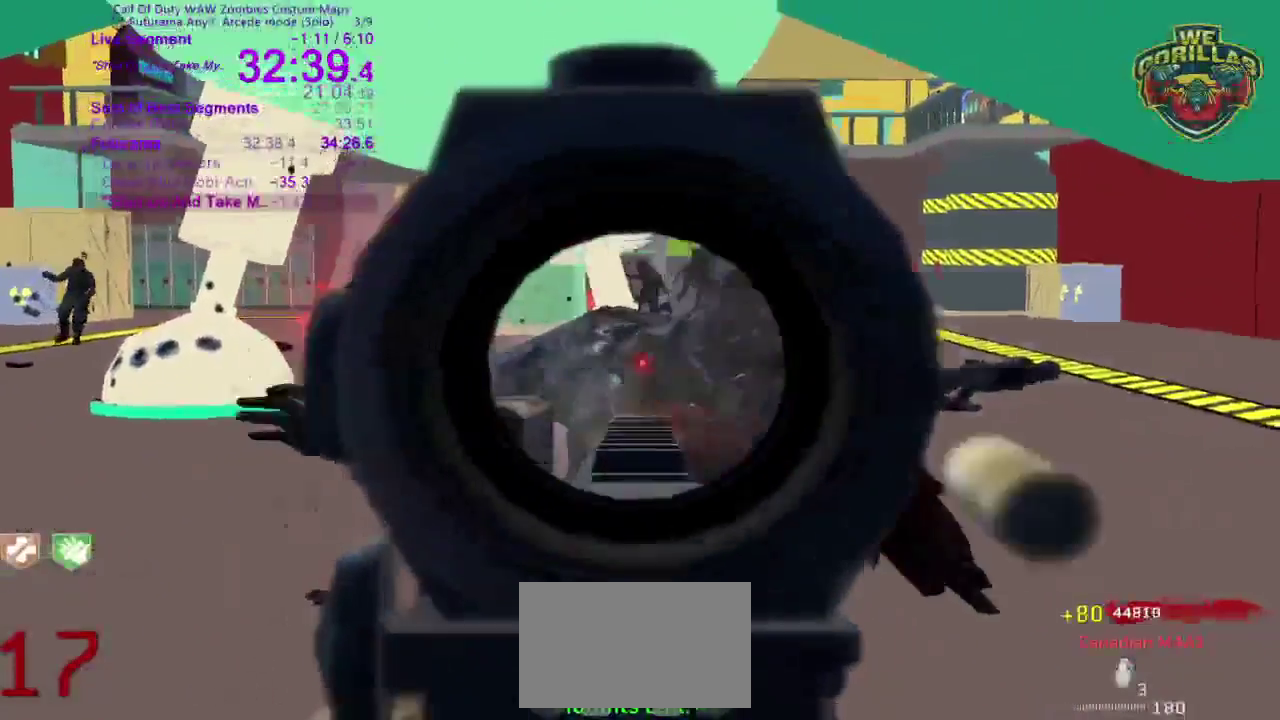
{"buttons": [], "left_stick": "down-left", "right_stick": "down-right"}
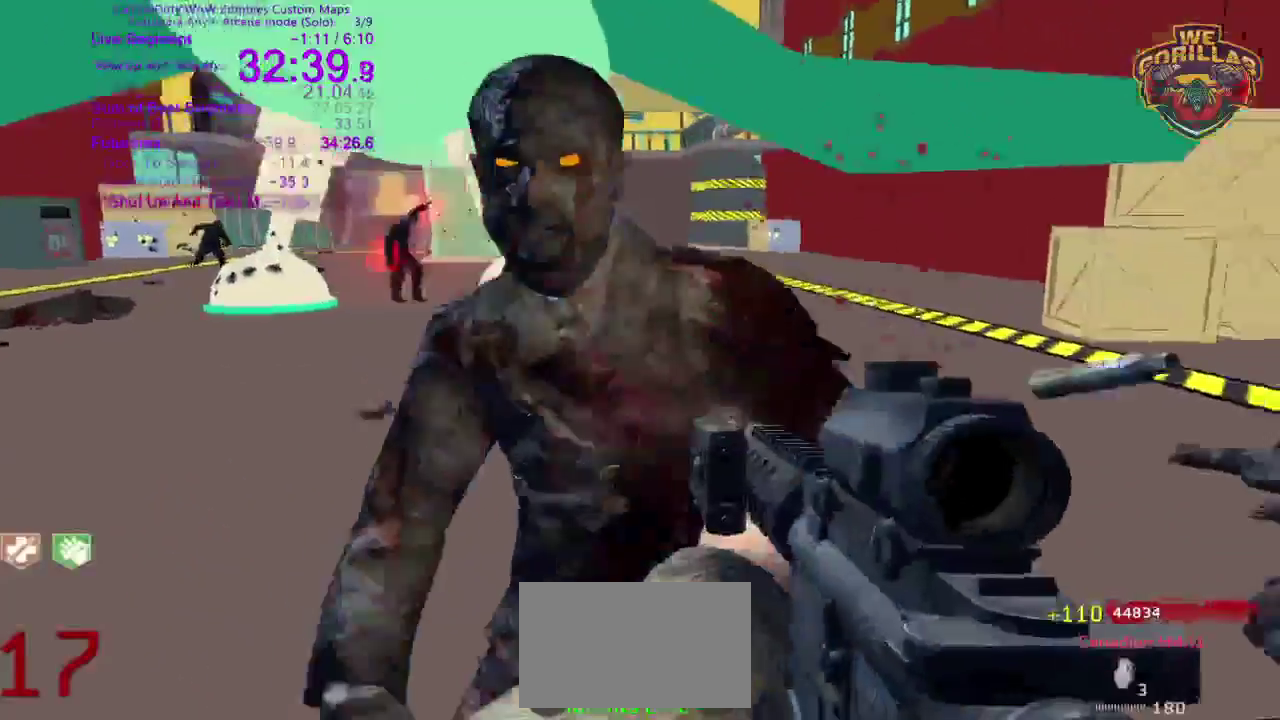
{"buttons": [], "left_stick": "down-left", "right_stick": "right"}
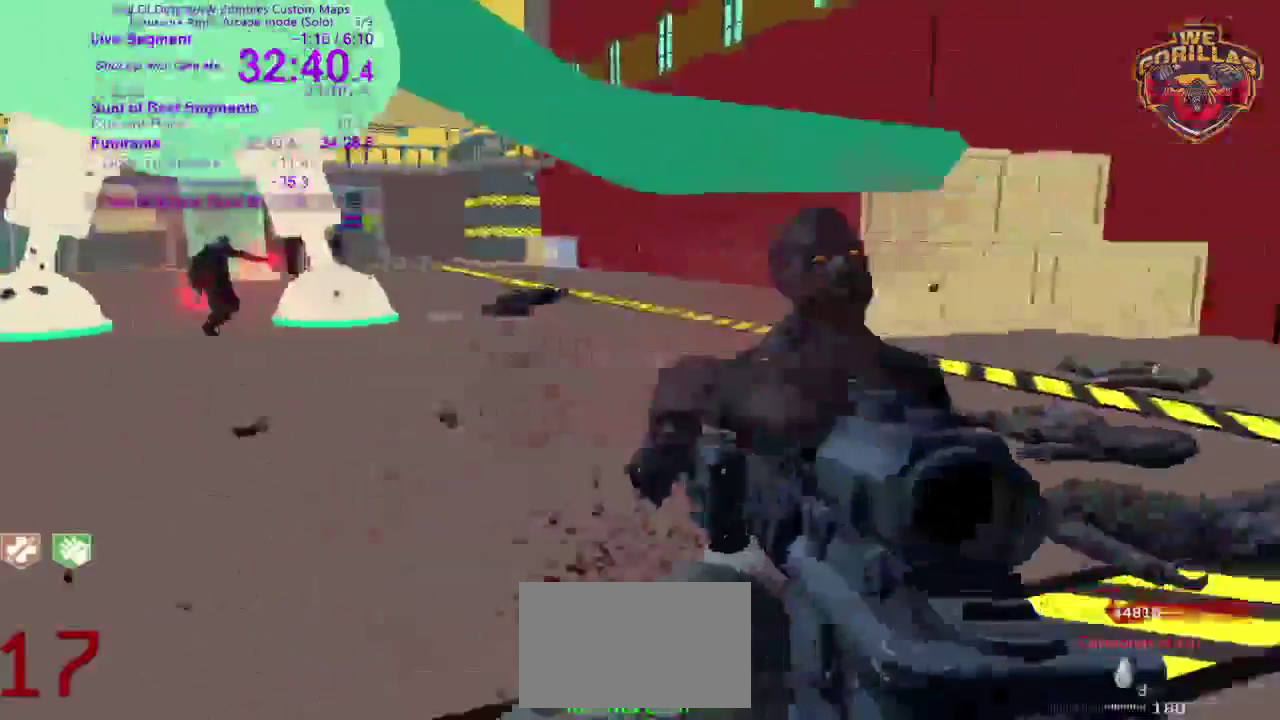
{"buttons": [], "left_stick": "up-left", "right_stick": "up-left"}
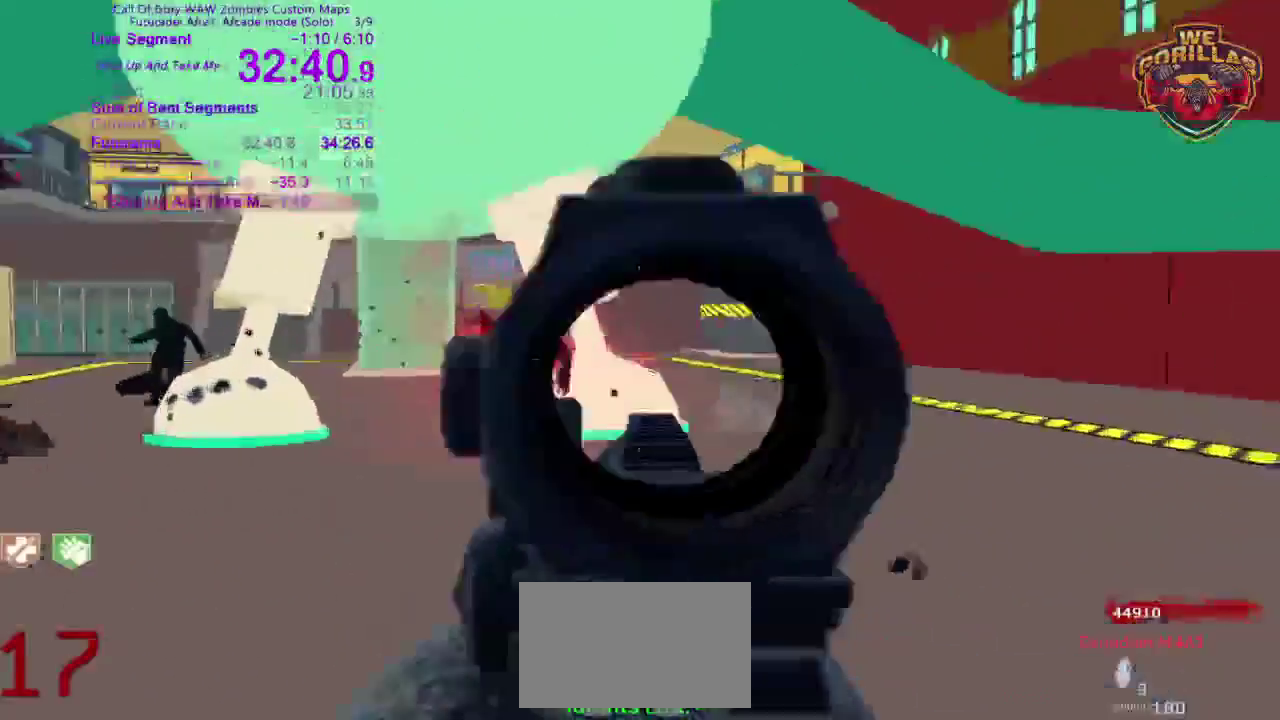
{"buttons": ["R2"], "left_stick": "center", "right_stick": "center"}
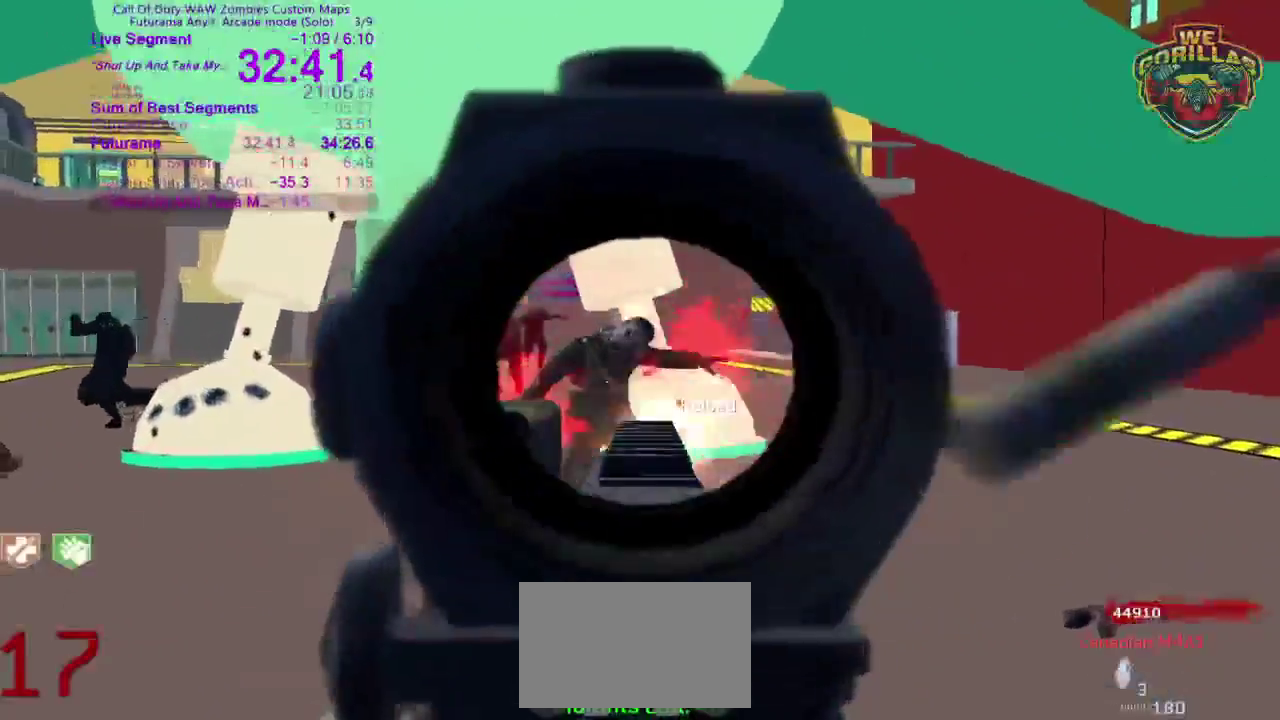
{"buttons": ["R2"], "left_stick": "right", "right_stick": "right"}